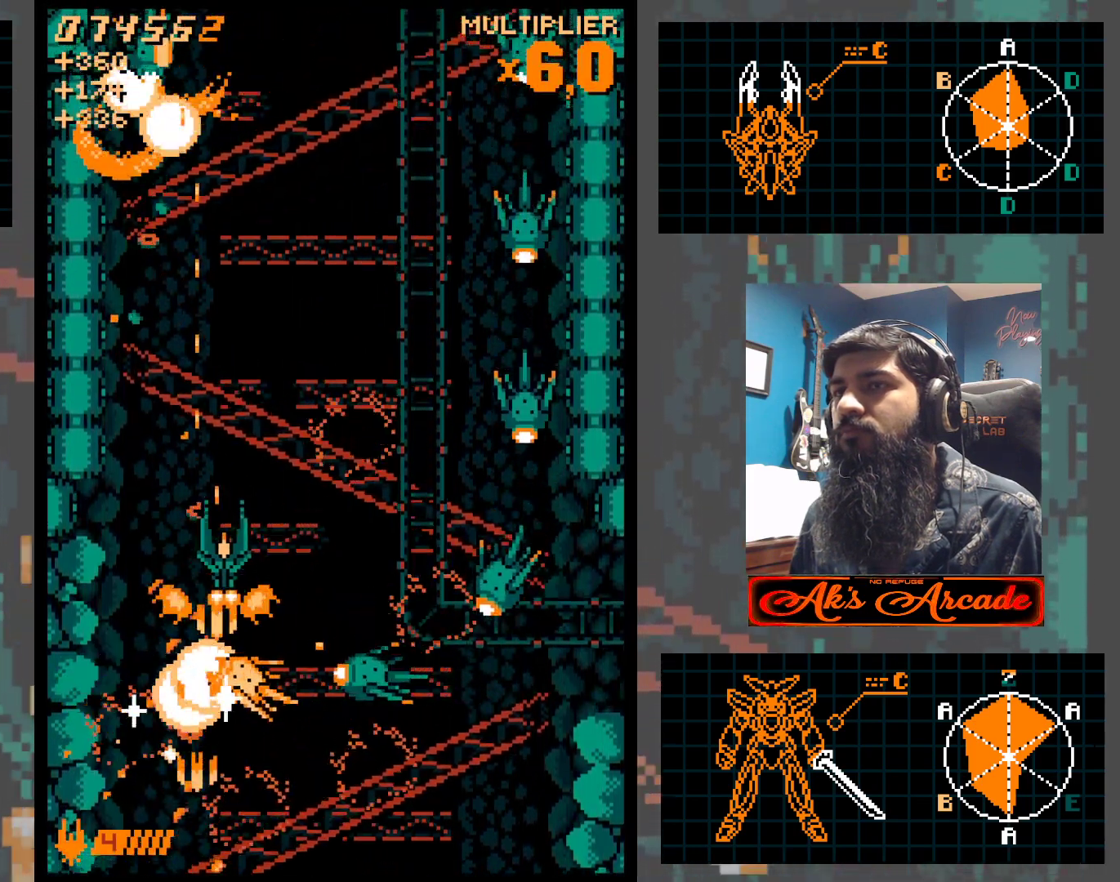
Gameplay with a controller (arcade stick); each line is a JSON object with the inputs held at the frame after it. "events" lists button and stick changes between this image and that frame as [ms after this image, input, new state], when the widget could be followed in between. Not read: L3 R3 other_buttons.
{"buttons": [], "left_stick": "right", "events": [[50, "left_stick", "center"], [183, "left_stick", "right"], [283, "left_stick", "center"], [350, "left_stick", "right"], [450, "left_stick", "up"], [500, "left_stick", "right"]]}
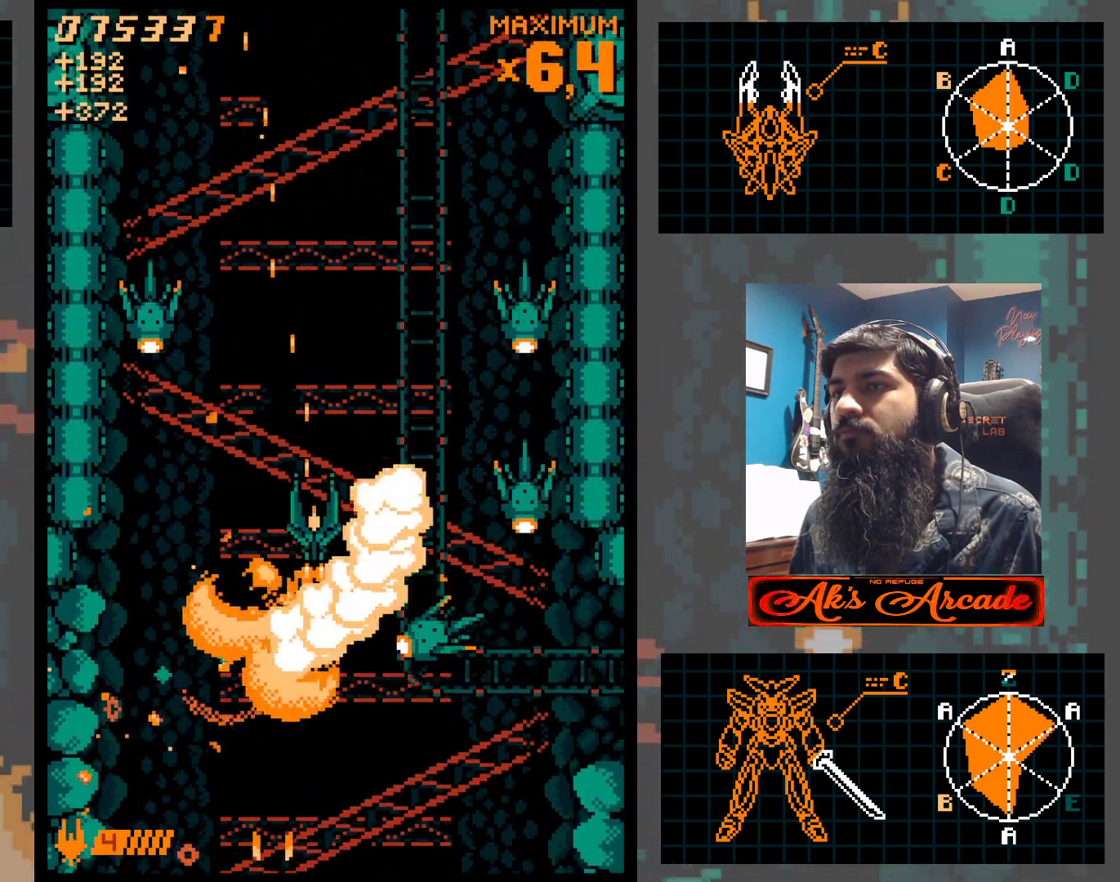
{"buttons": [], "left_stick": "up", "events": [[100, "left_stick", "center"], [183, "left_stick", "right"], [267, "left_stick", "center"], [350, "left_stick", "right"], [467, "left_stick", "up"]]}
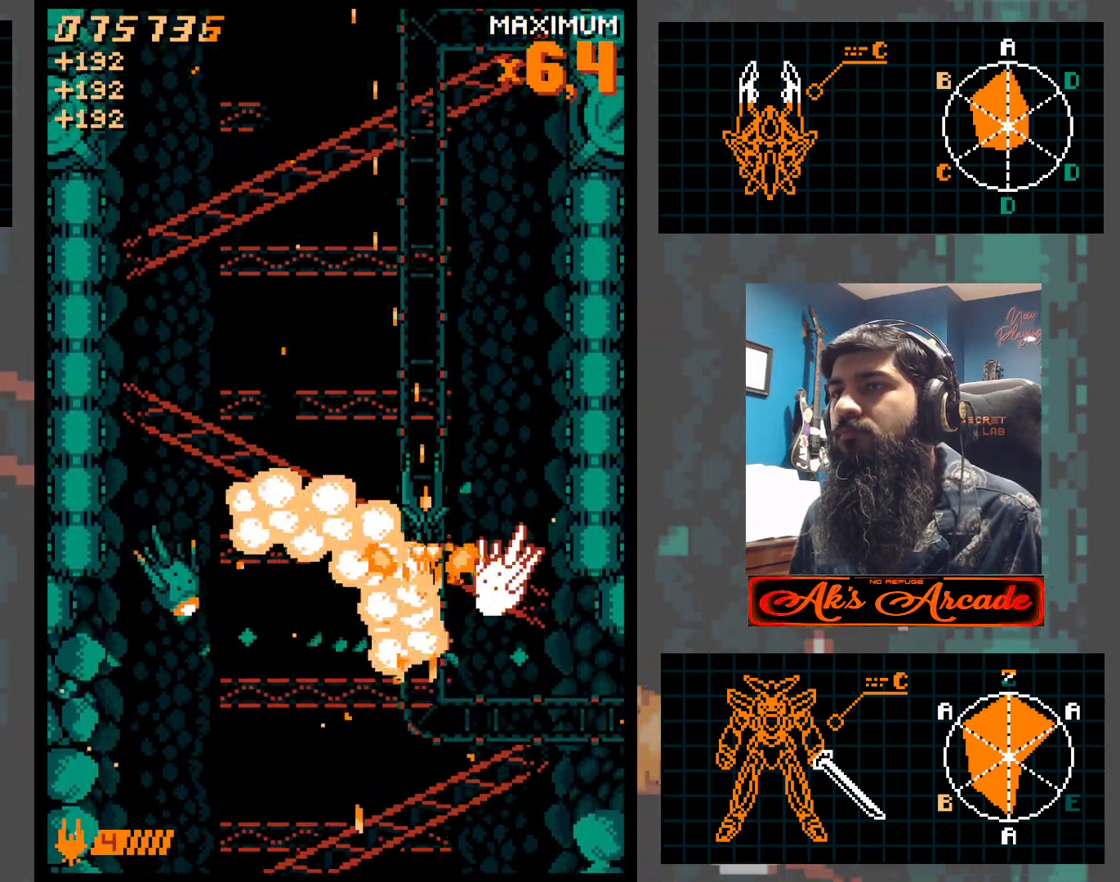
{"buttons": [], "left_stick": "center", "events": [[67, "left_stick", "right"], [183, "left_stick", "left"], [483, "left_stick", "center"]]}
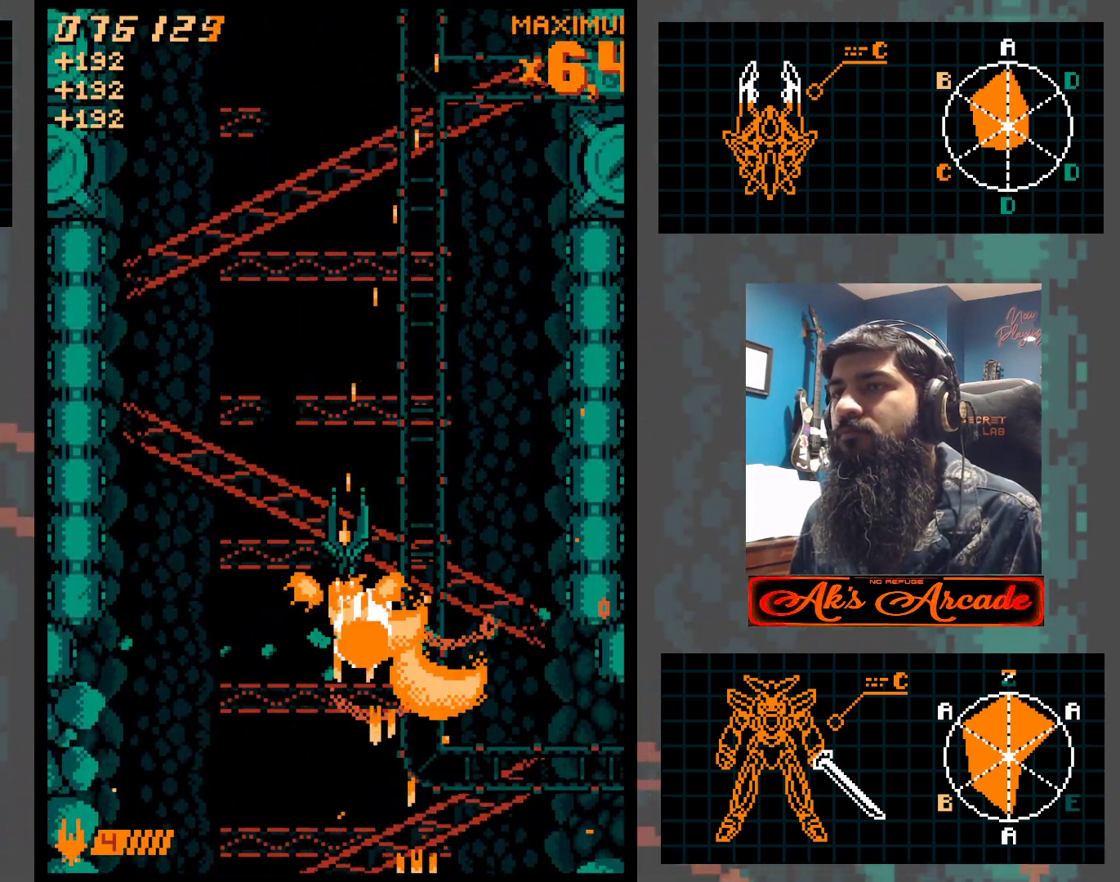
{"buttons": [], "left_stick": "center", "events": [[33, "left_stick", "up"], [267, "left_stick", "center"]]}
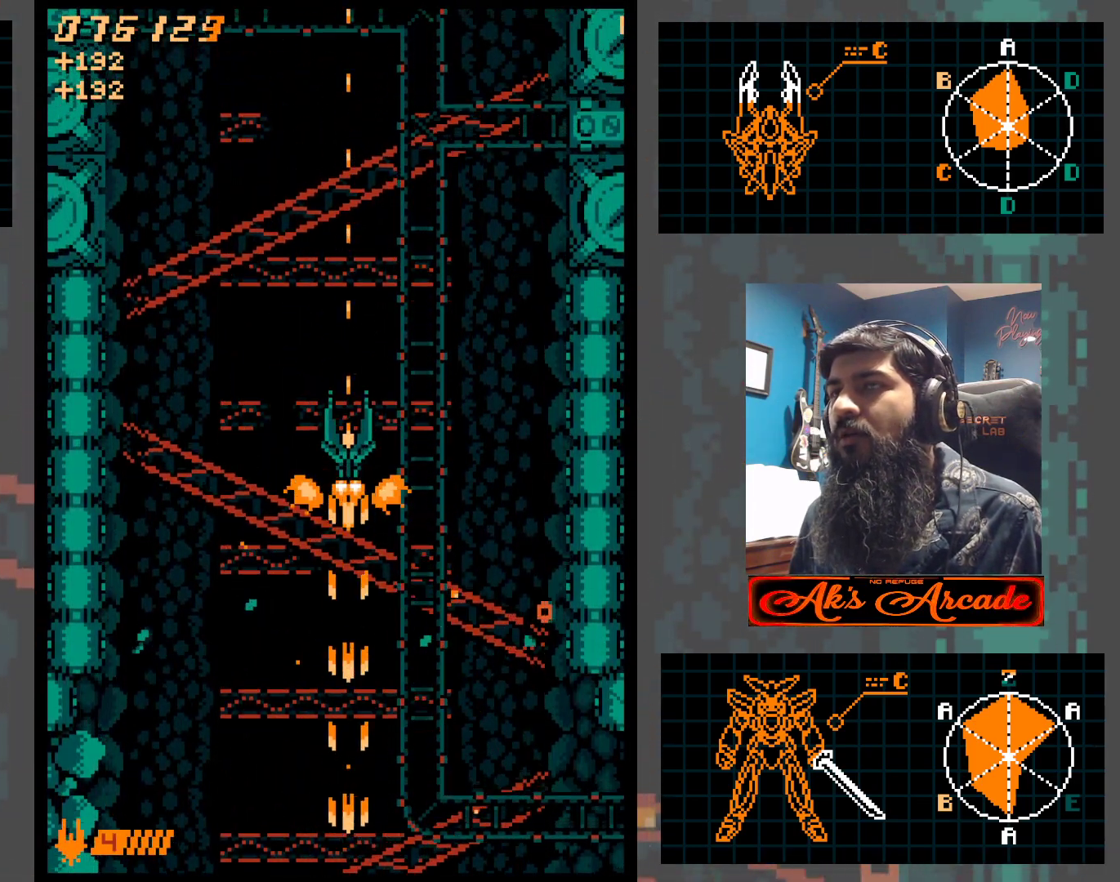
{"buttons": [], "left_stick": "left", "events": [[17, "left_stick", "down"], [350, "left_stick", "center"], [483, "left_stick", "left"]]}
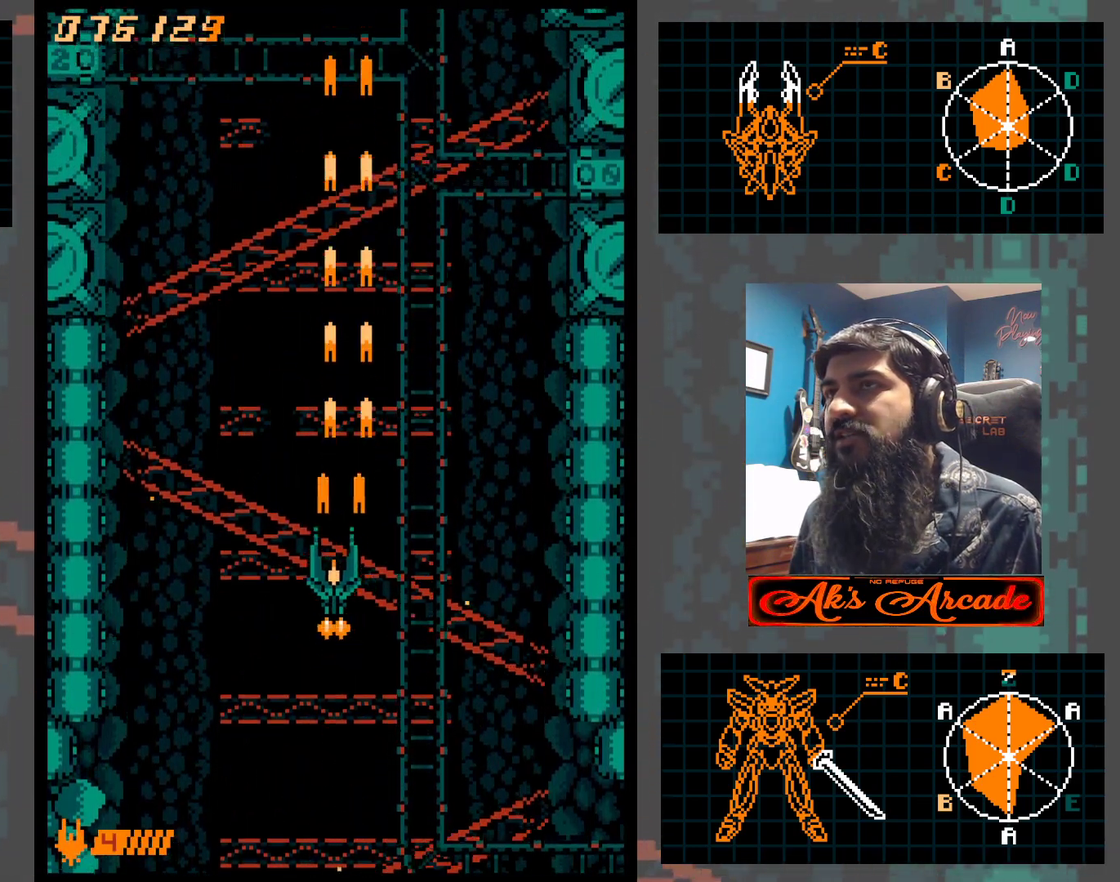
{"buttons": [], "left_stick": "center", "events": [[67, "left_stick", "center"]]}
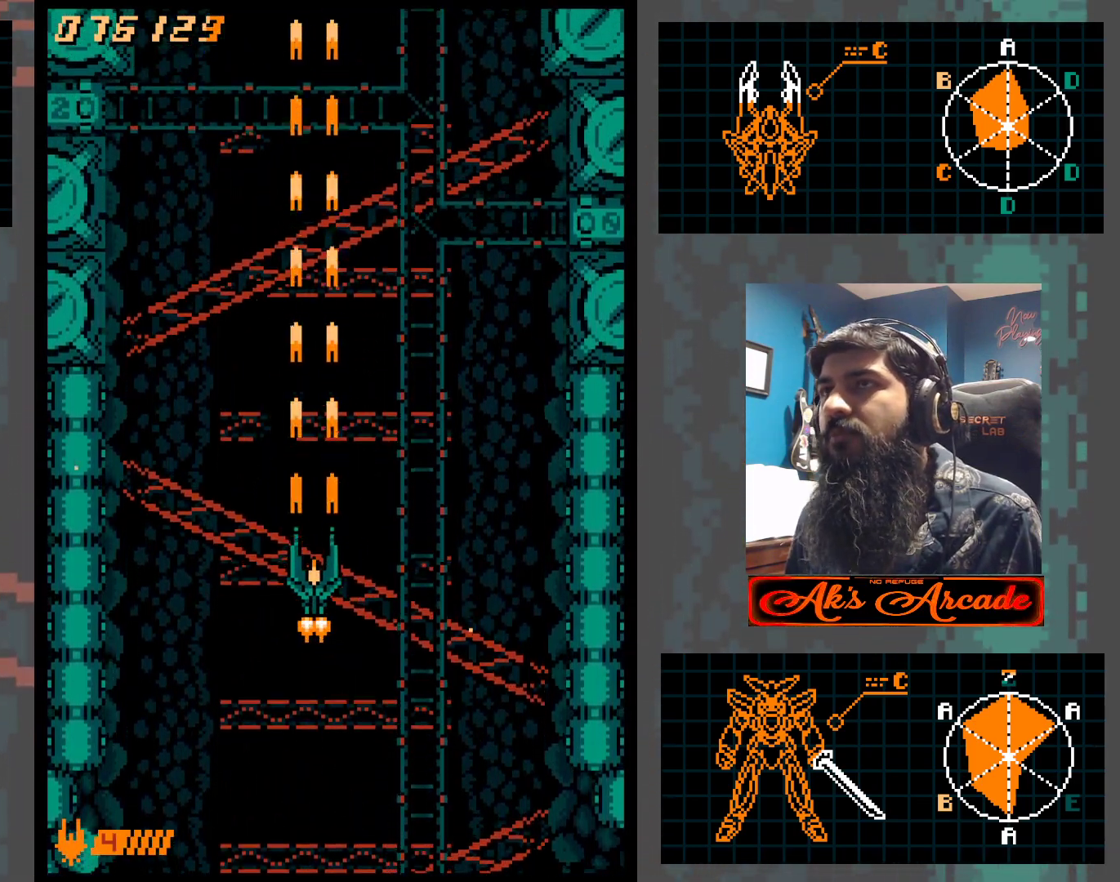
{"buttons": [], "left_stick": "center", "events": [[67, "left_stick", "right"], [150, "left_stick", "center"]]}
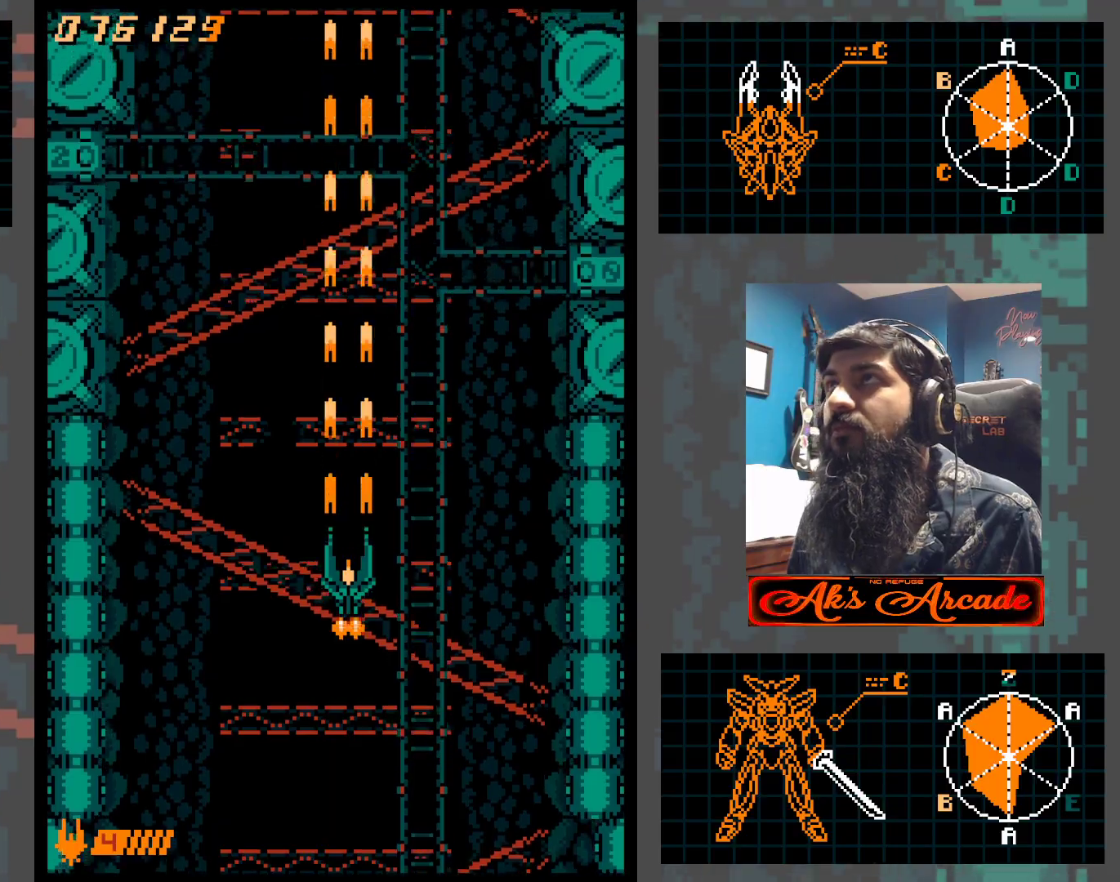
{"buttons": [], "left_stick": "center", "events": []}
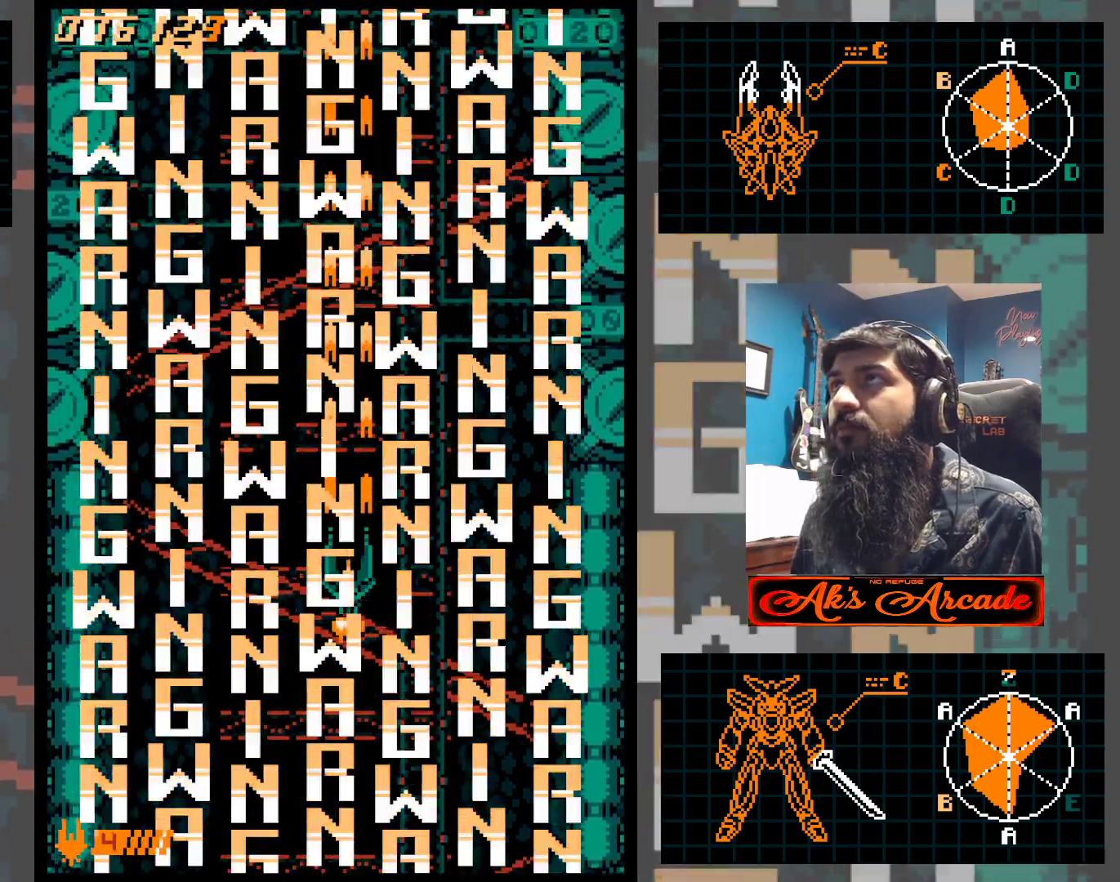
{"buttons": [], "left_stick": "center", "events": []}
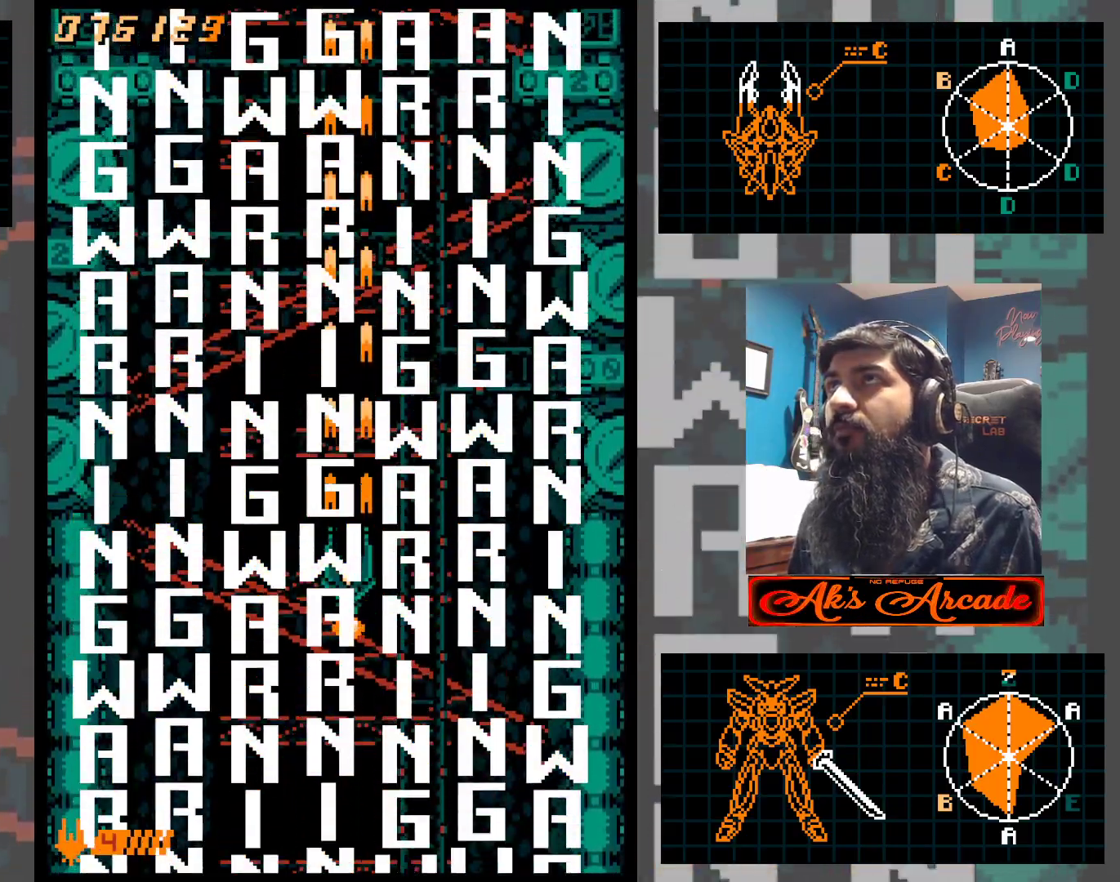
{"buttons": [], "left_stick": "center", "events": []}
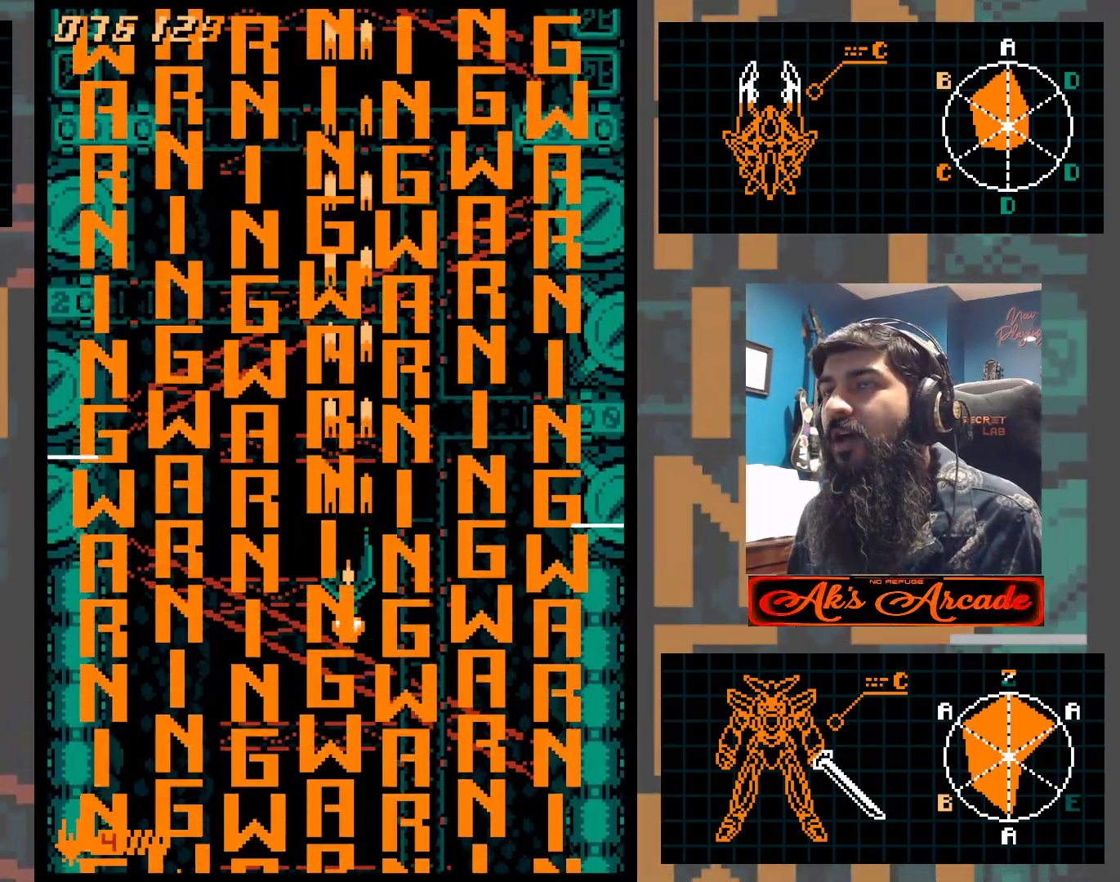
{"buttons": [], "left_stick": "center", "events": [[300, "left_stick", "left"], [350, "left_stick", "center"]]}
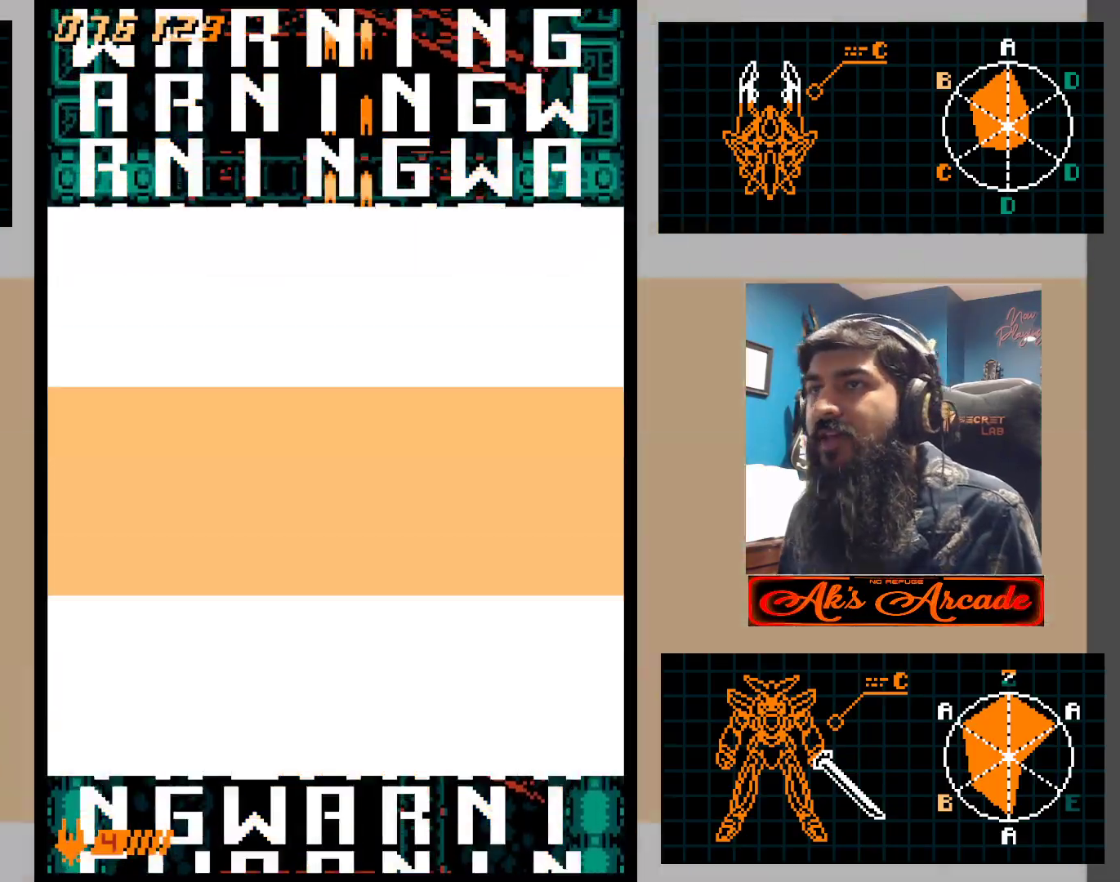
{"buttons": [], "left_stick": "center", "events": []}
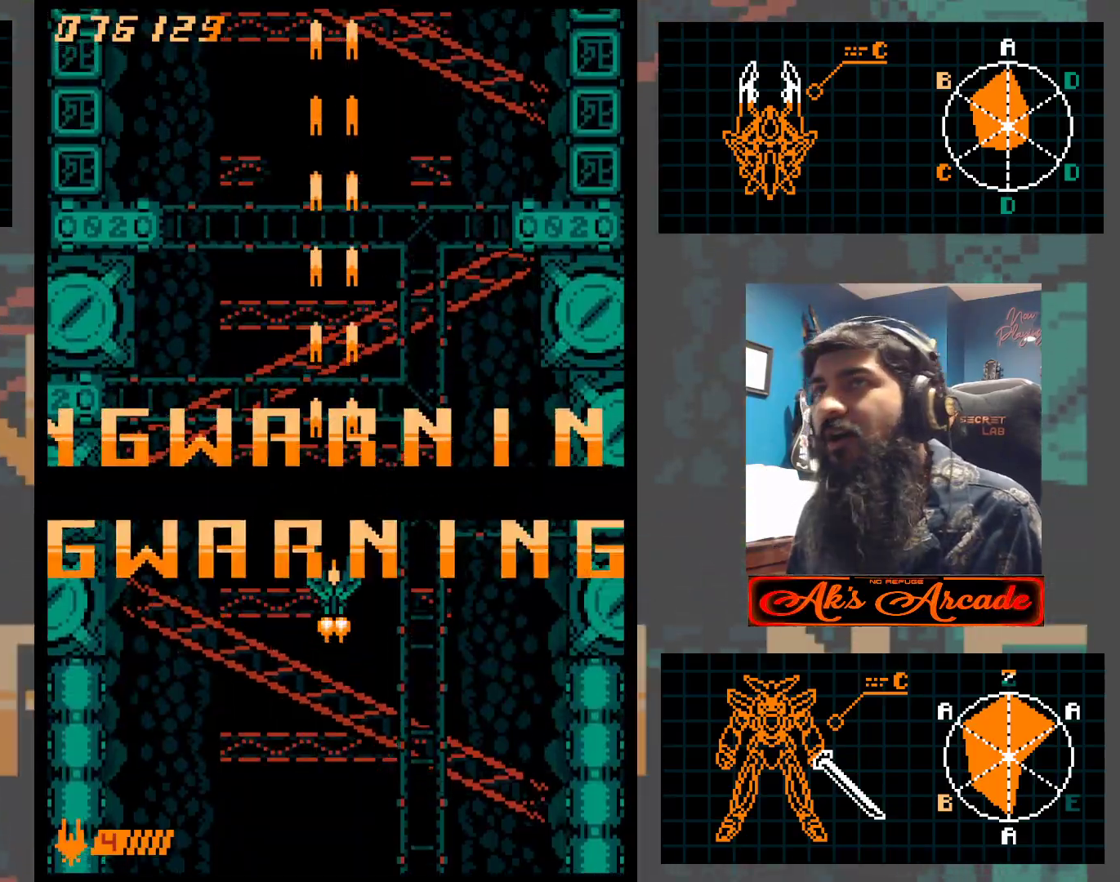
{"buttons": [], "left_stick": "center", "events": []}
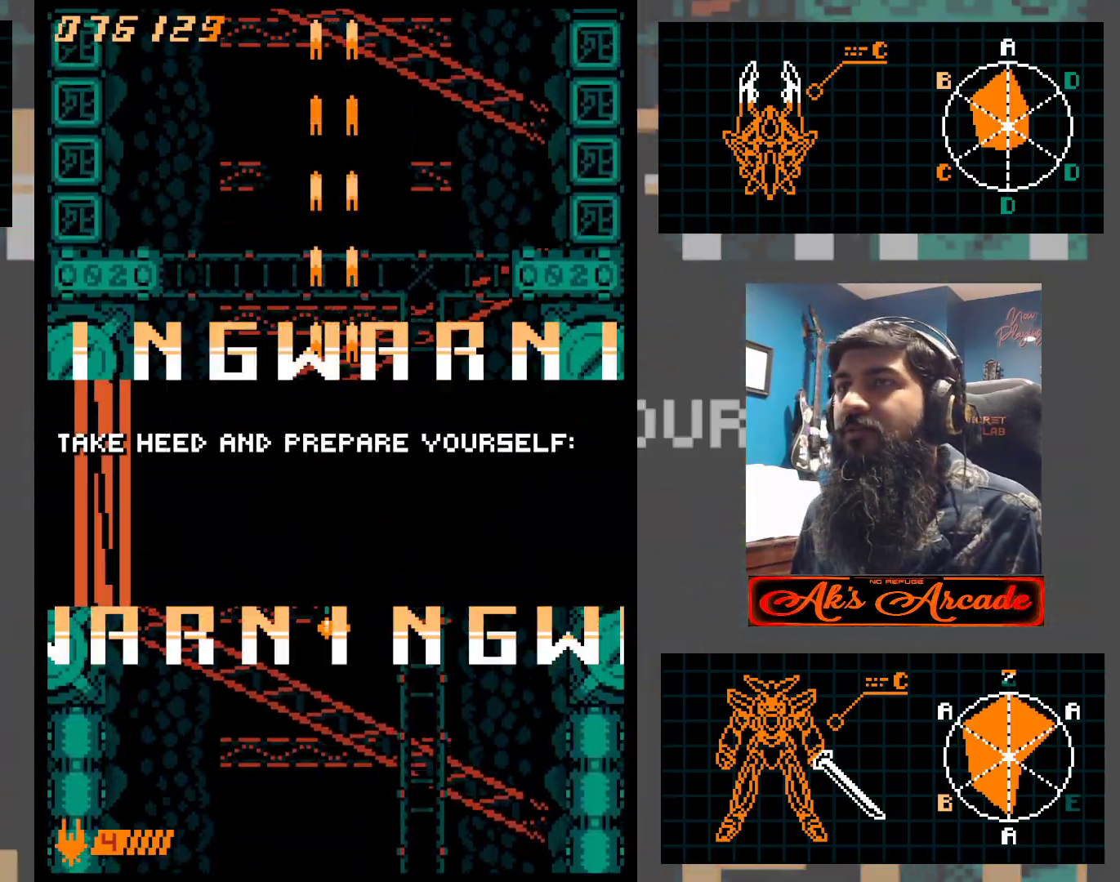
{"buttons": [], "left_stick": "center", "events": [[50, "left_stick", "up"], [500, "left_stick", "center"]]}
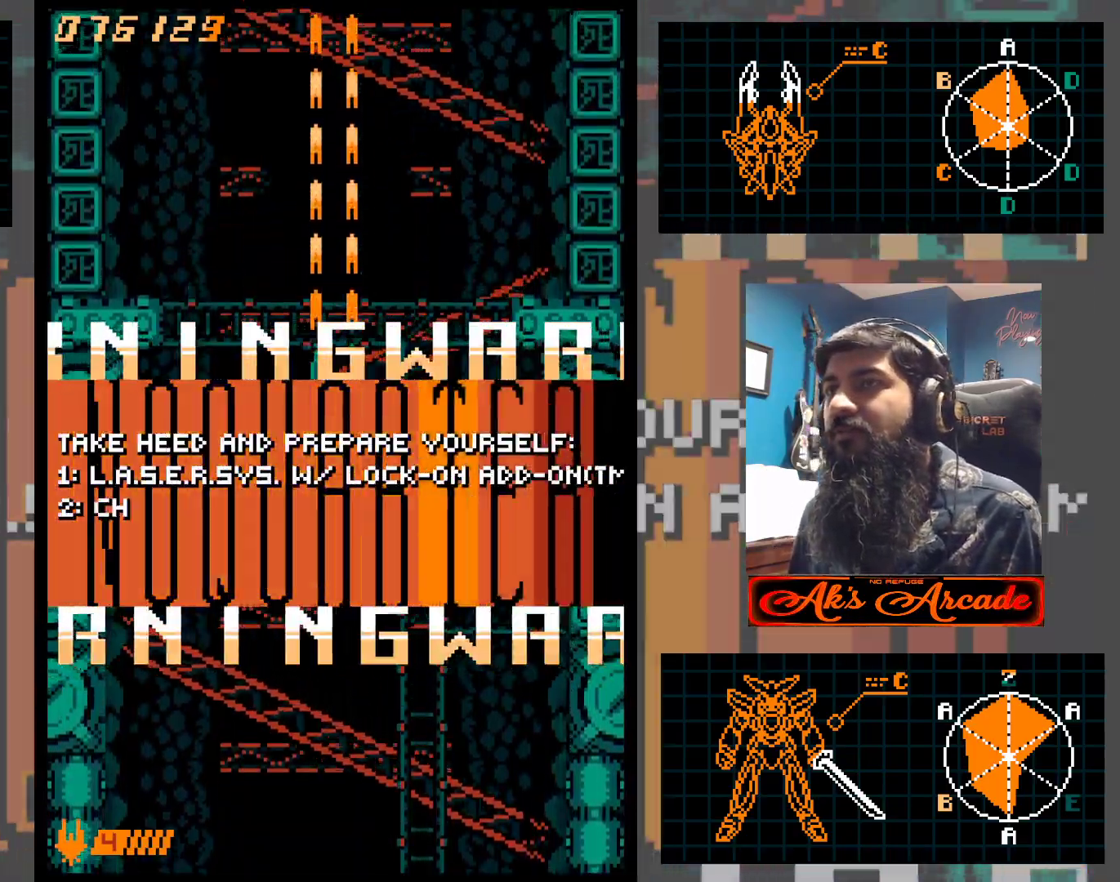
{"buttons": [], "left_stick": "center", "events": []}
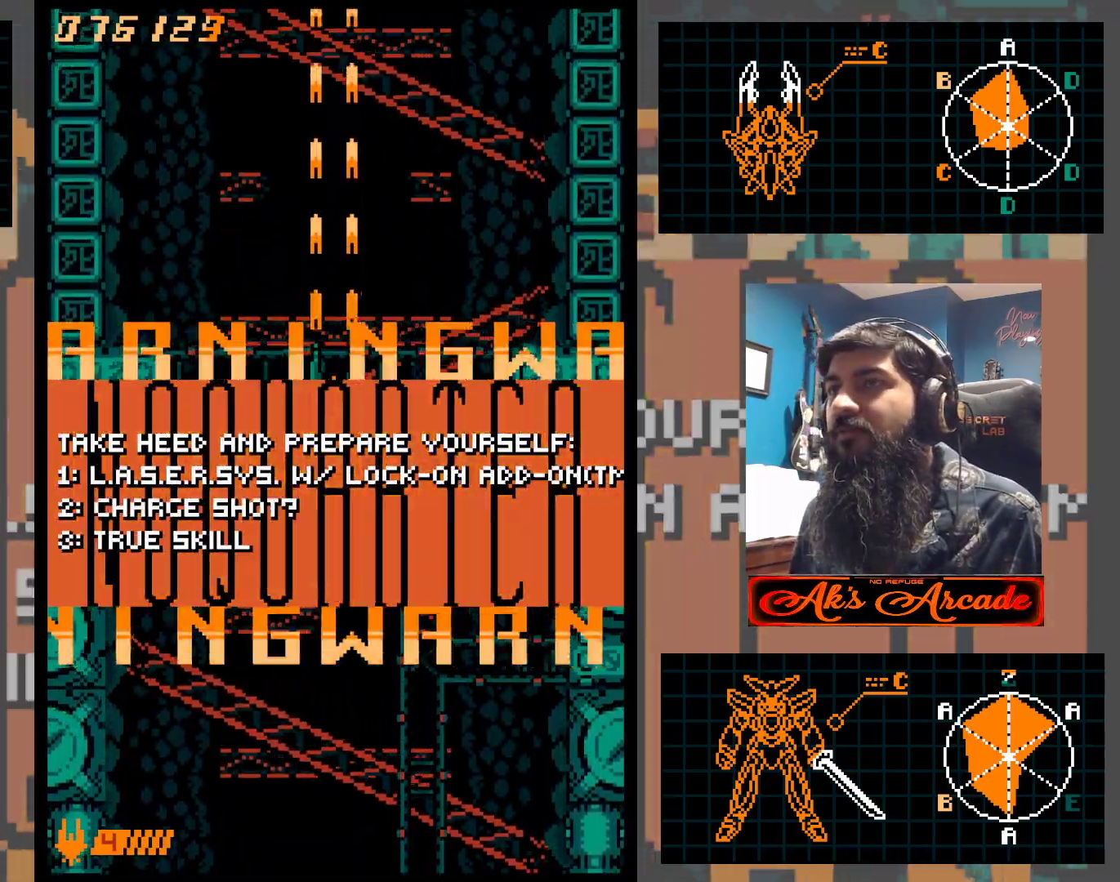
{"buttons": [], "left_stick": "up", "events": [[233, "left_stick", "up"]]}
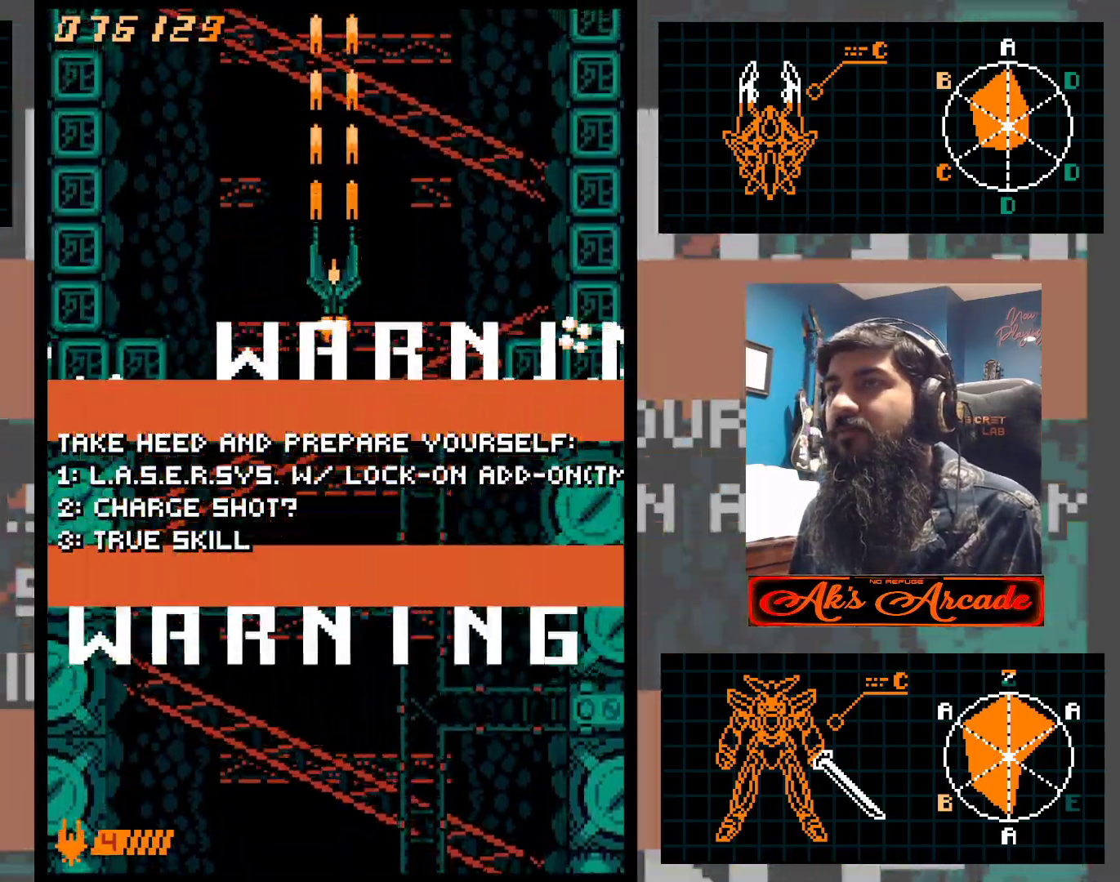
{"buttons": [], "left_stick": "center", "events": [[67, "left_stick", "center"]]}
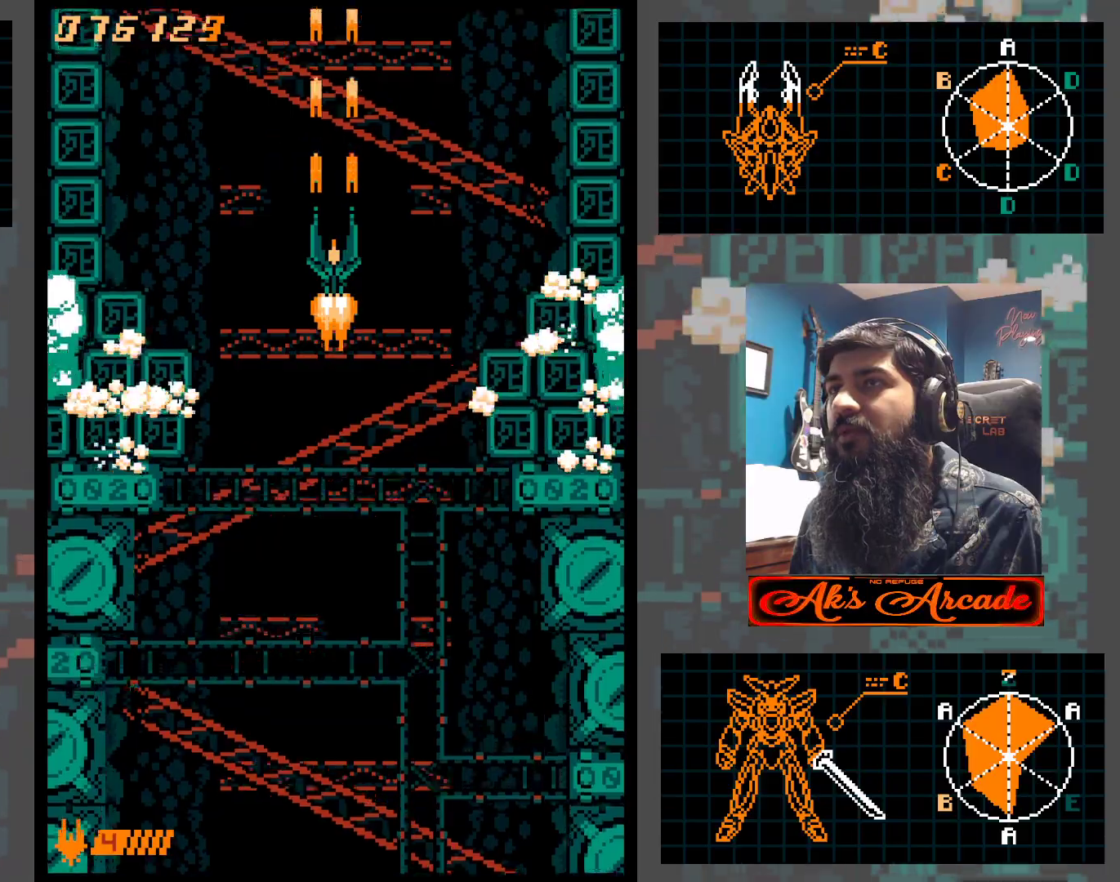
{"buttons": [], "left_stick": "center", "events": []}
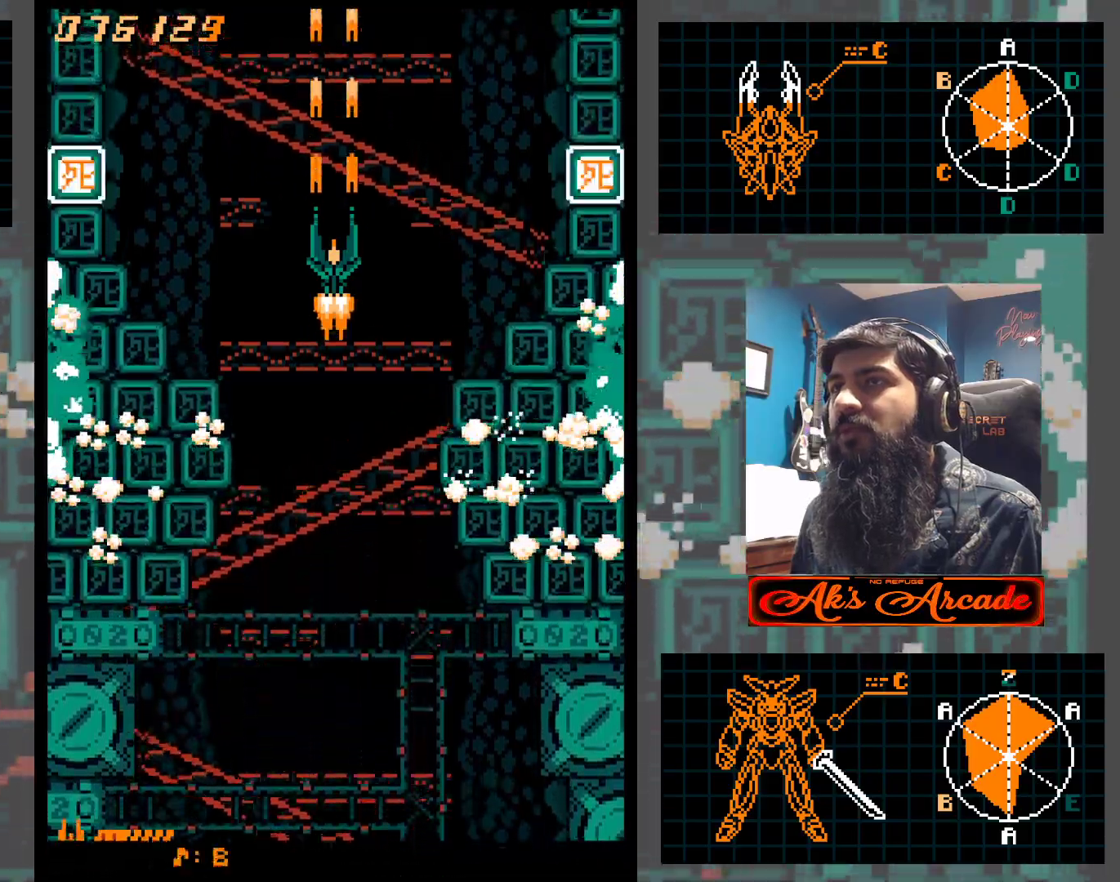
{"buttons": [], "left_stick": "center", "events": []}
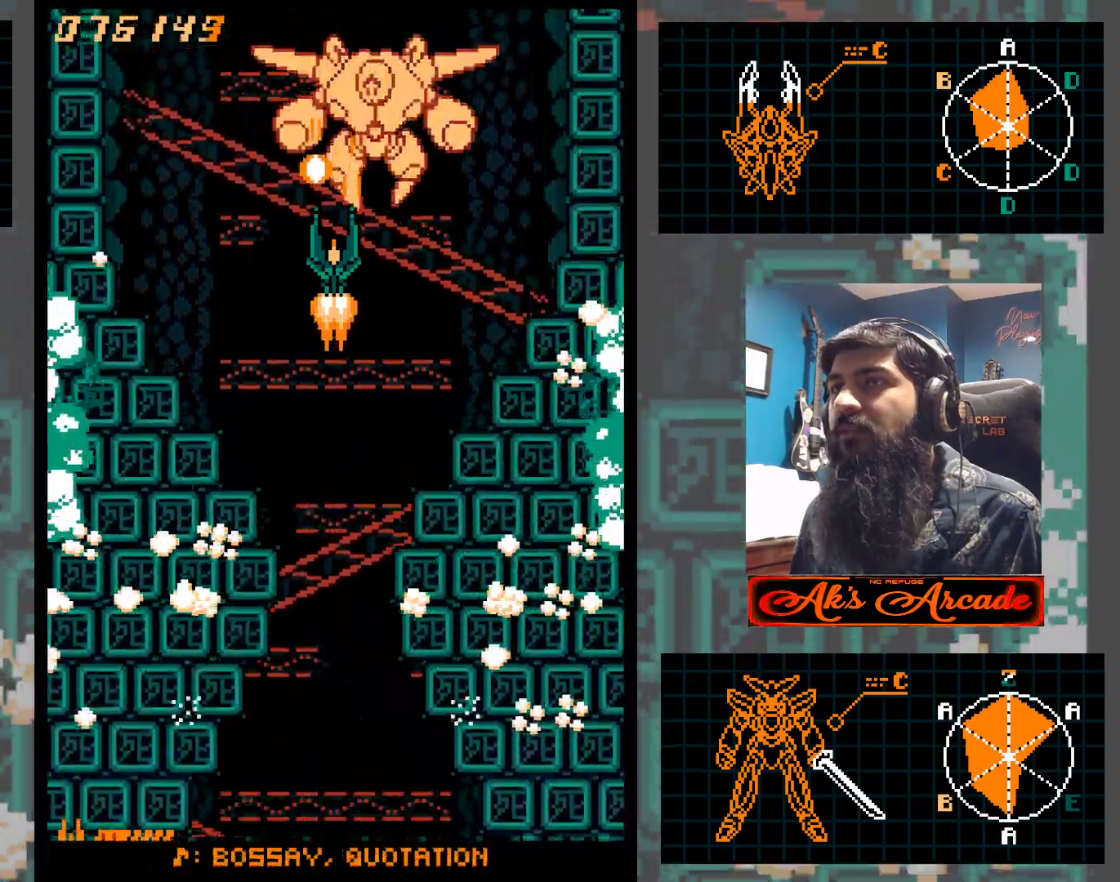
{"buttons": [], "left_stick": "center", "events": [[67, "left_stick", "down"], [267, "left_stick", "left"], [500, "left_stick", "center"]]}
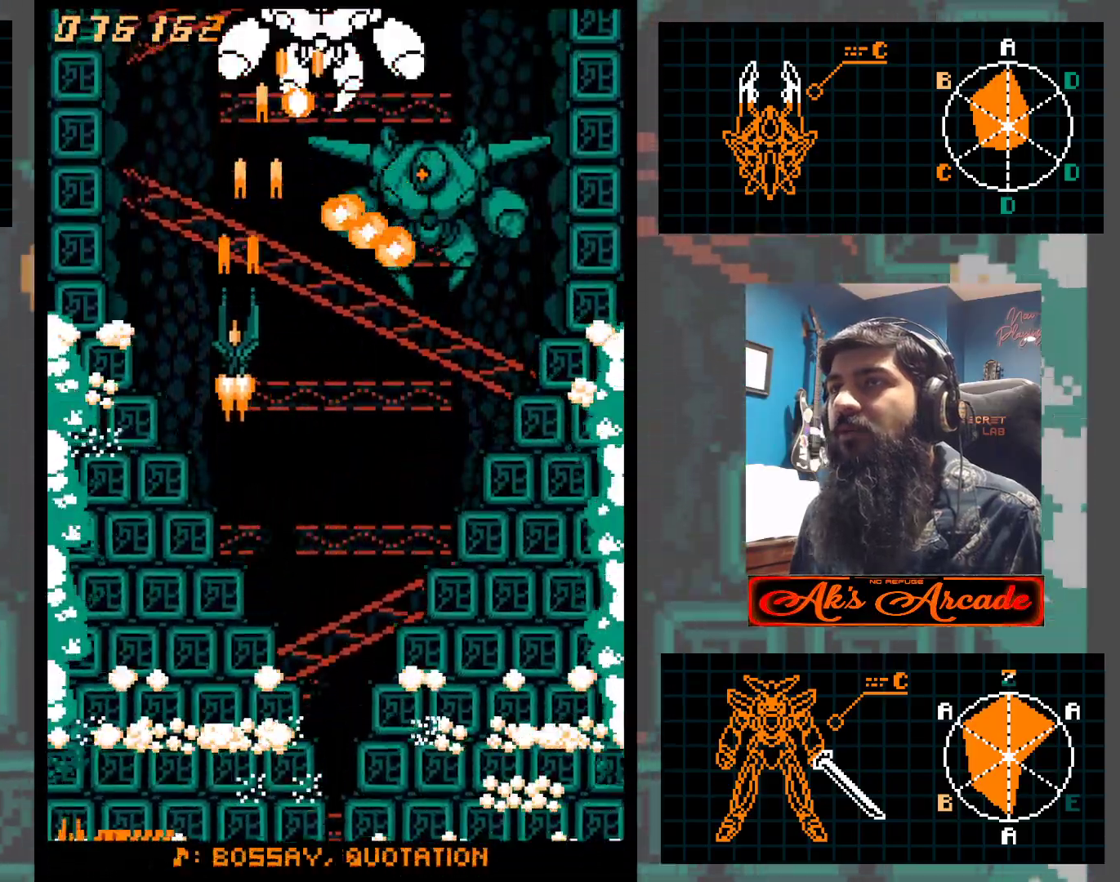
{"buttons": [], "left_stick": "down", "events": [[200, "left_stick", "down"]]}
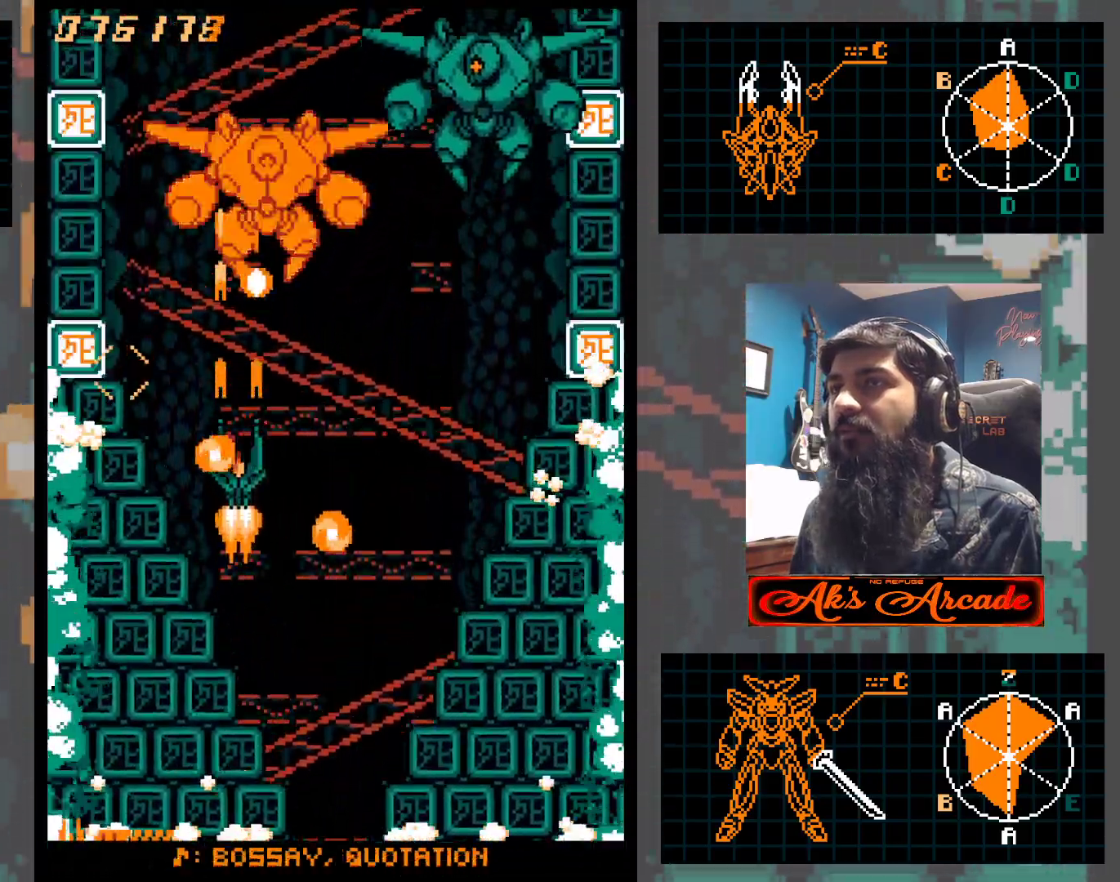
{"buttons": [], "left_stick": "center", "events": [[17, "left_stick", "center"], [83, "left_stick", "down-right"], [283, "left_stick", "center"]]}
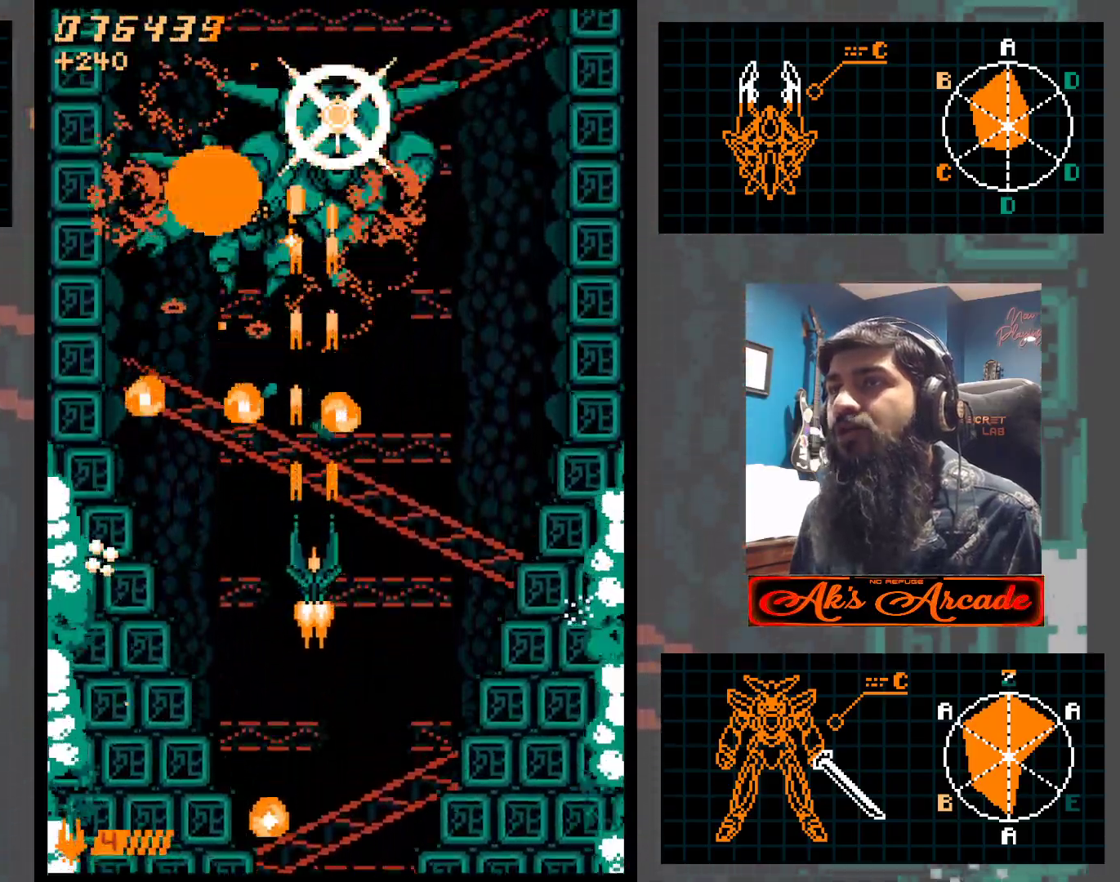
{"buttons": [], "left_stick": "down", "events": [[17, "left_stick", "right"], [100, "left_stick", "center"], [400, "left_stick", "down"]]}
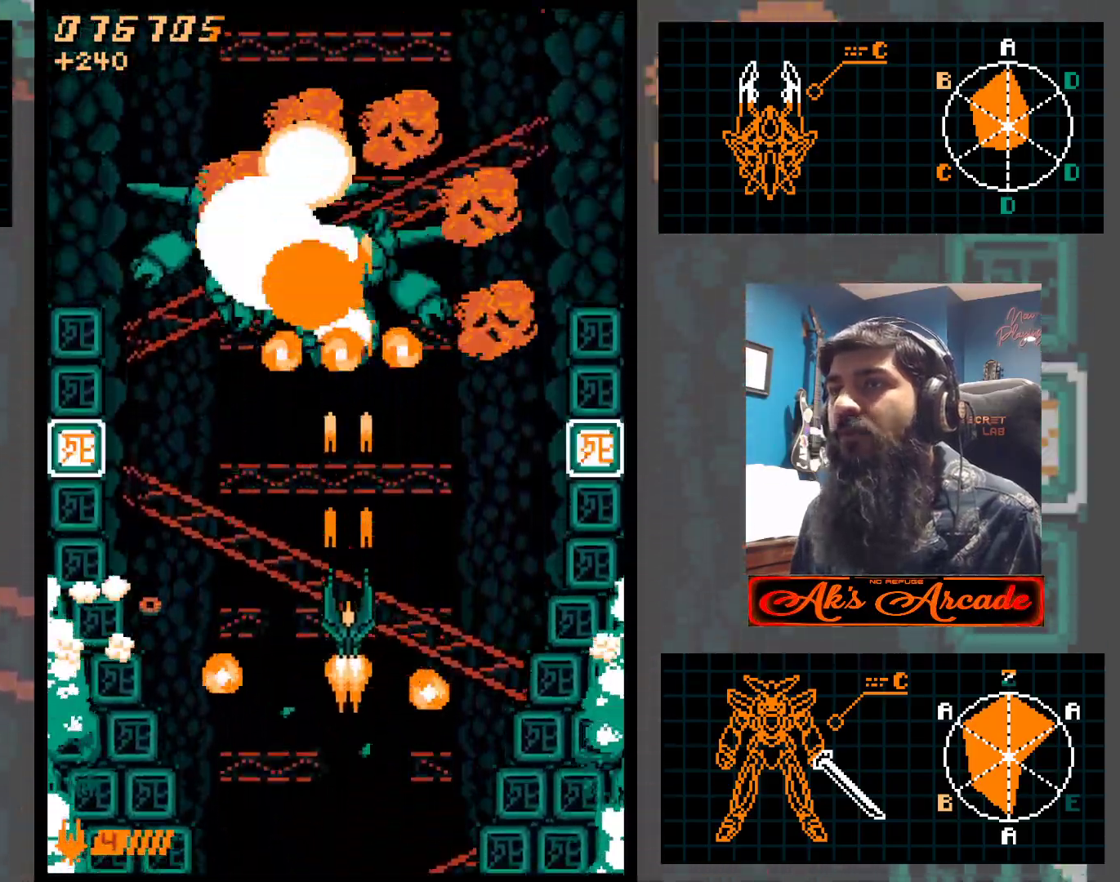
{"buttons": [], "left_stick": "left", "events": [[17, "left_stick", "center"], [350, "left_stick", "left"]]}
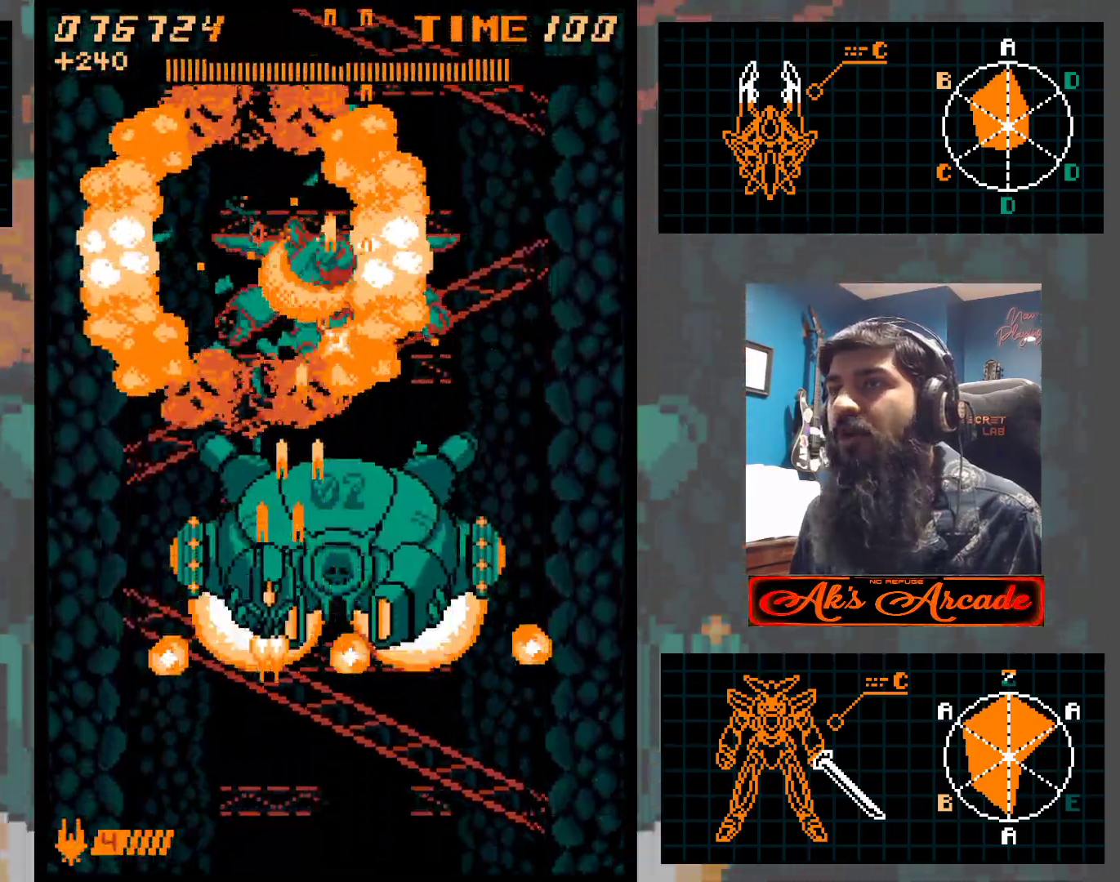
{"buttons": [], "left_stick": "center", "events": [[17, "left_stick", "up"], [100, "left_stick", "center"], [250, "left_stick", "right"], [467, "left_stick", "center"]]}
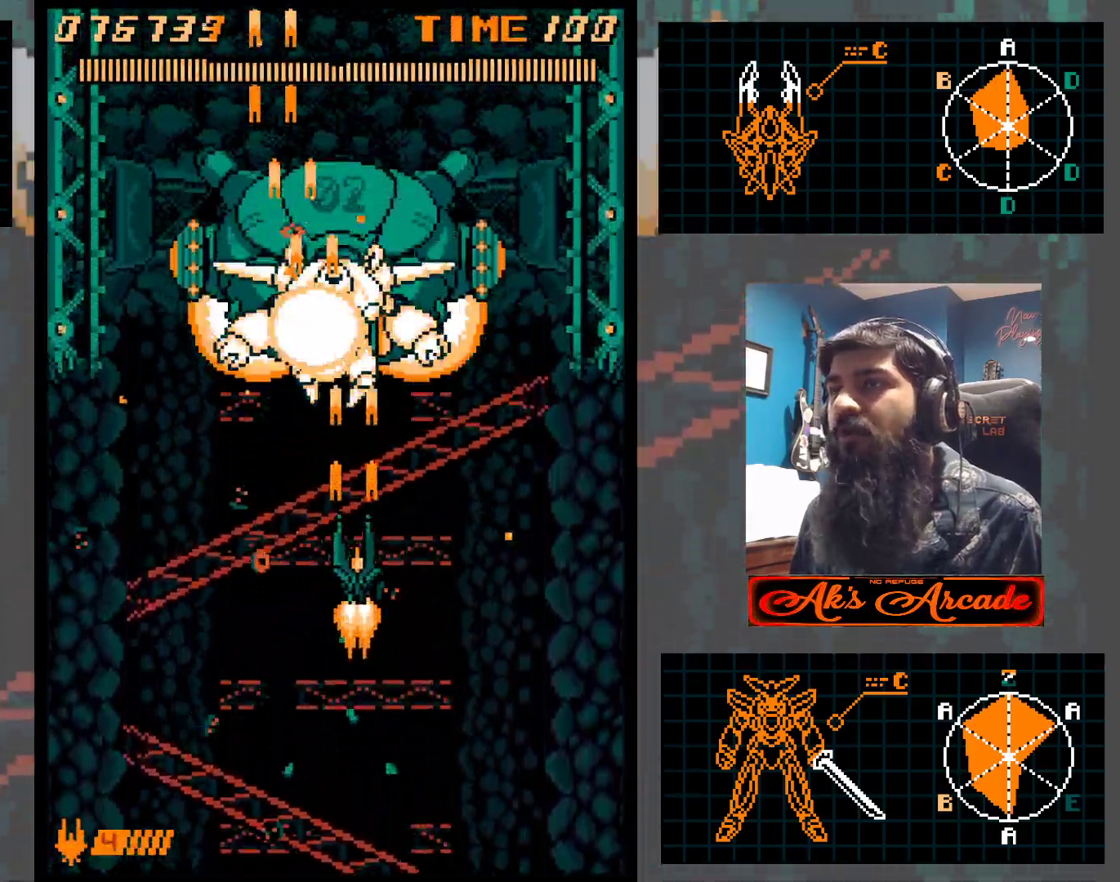
{"buttons": [], "left_stick": "right", "events": [[367, "left_stick", "right"]]}
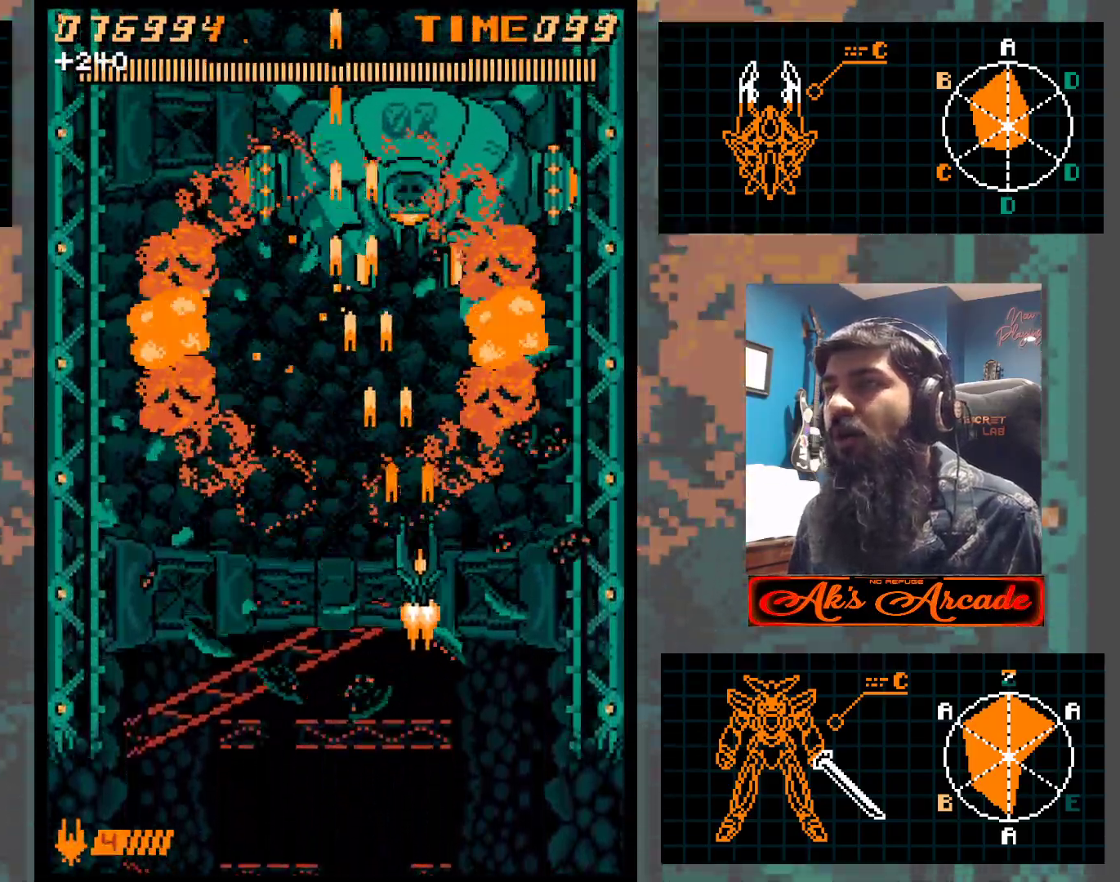
{"buttons": [], "left_stick": "center", "events": [[417, "left_stick", "center"]]}
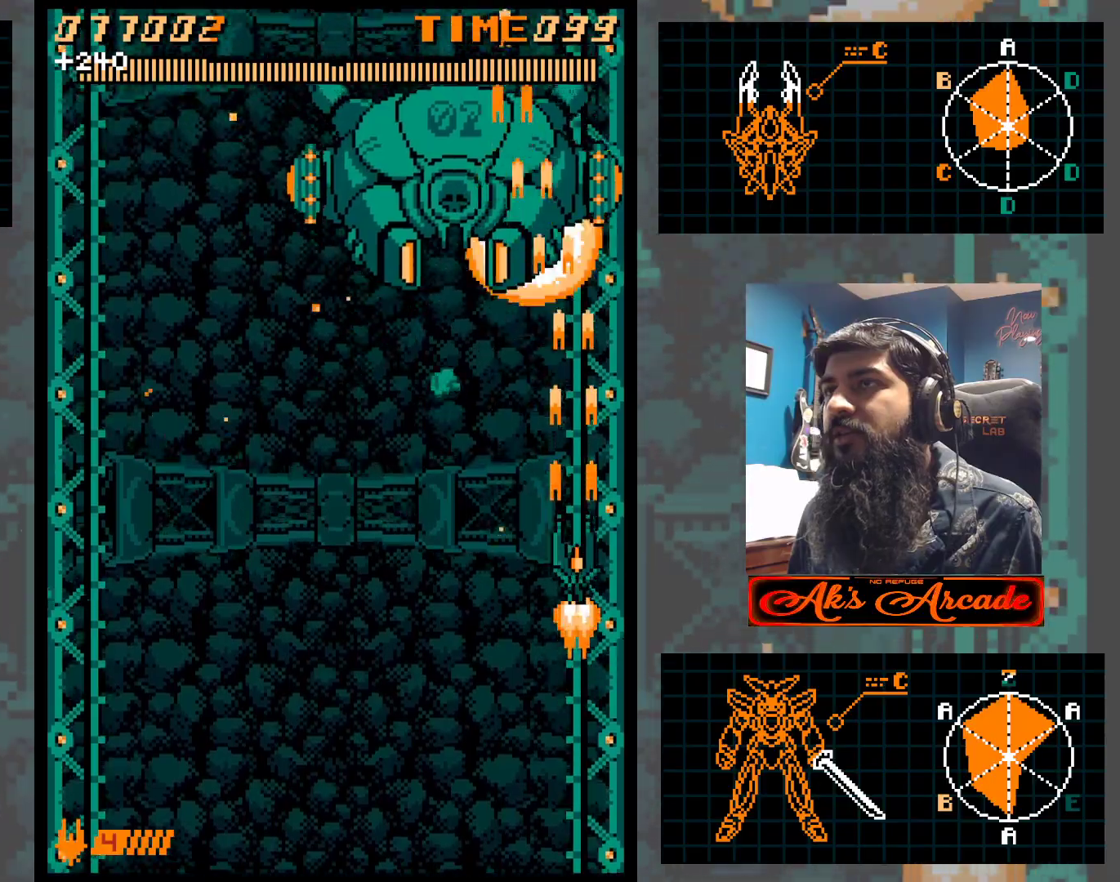
{"buttons": [], "left_stick": "left", "events": [[250, "left_stick", "left"]]}
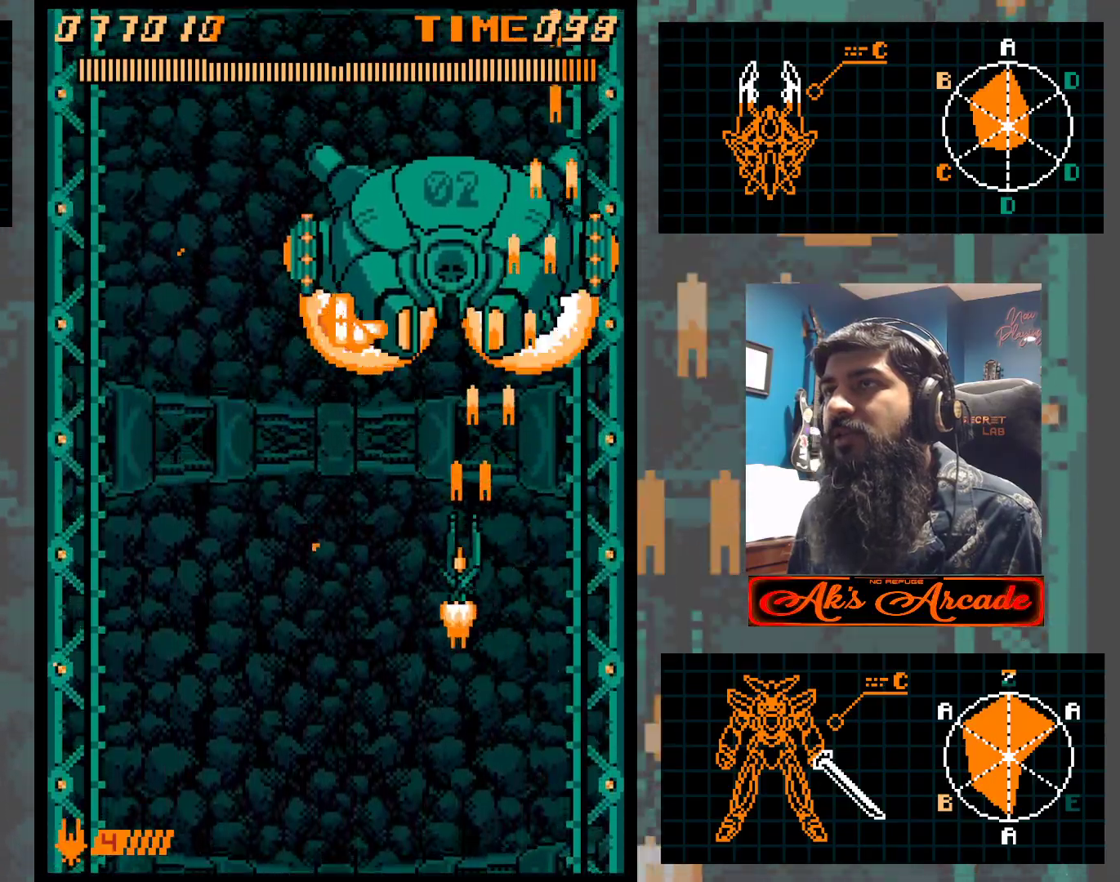
{"buttons": [], "left_stick": "center", "events": [[83, "left_stick", "center"], [183, "left_stick", "left"], [267, "left_stick", "down"], [383, "left_stick", "center"]]}